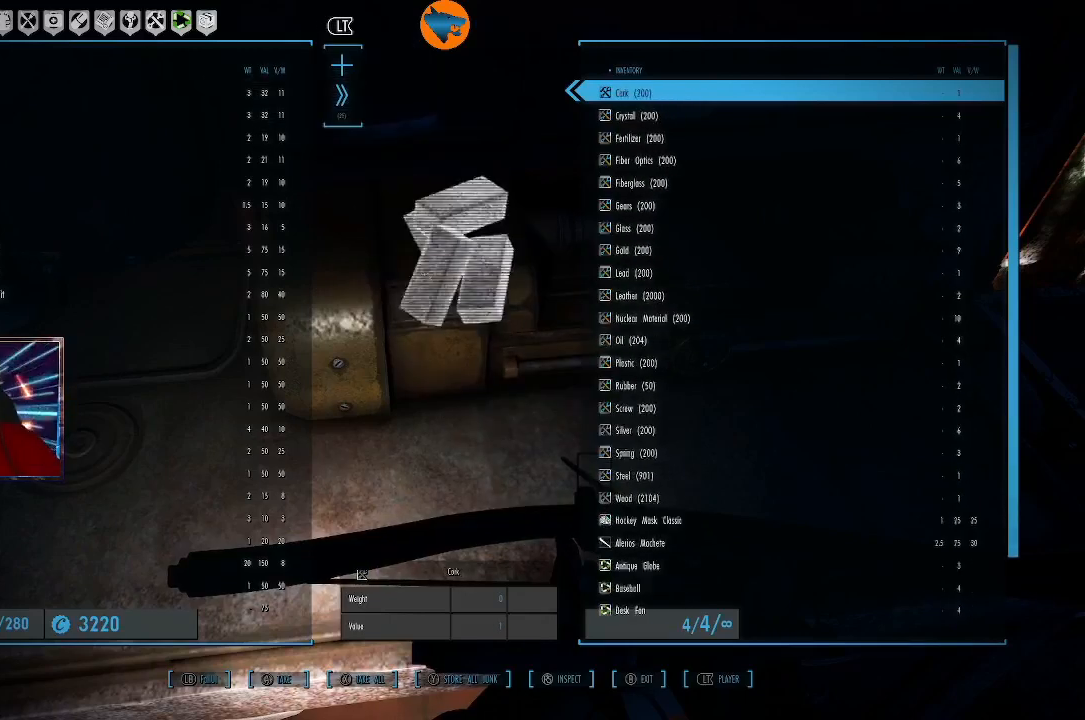
Gameplay with a controller (Xbox layout); each line is a JSON object with the inputs held at the frame after it. "events" lists button and stick changes between this image and that frame as [ms after this image, input, new state], when the widget could be followed in between. Not read: L3 R3.
{"buttons": ["A"], "left_stick": "center", "right_stick": "center", "events": [[67, "A", "up"], [133, "A", "down"], [200, "A", "up"], [300, "A", "down"], [367, "A", "up"], [467, "A", "down"]]}
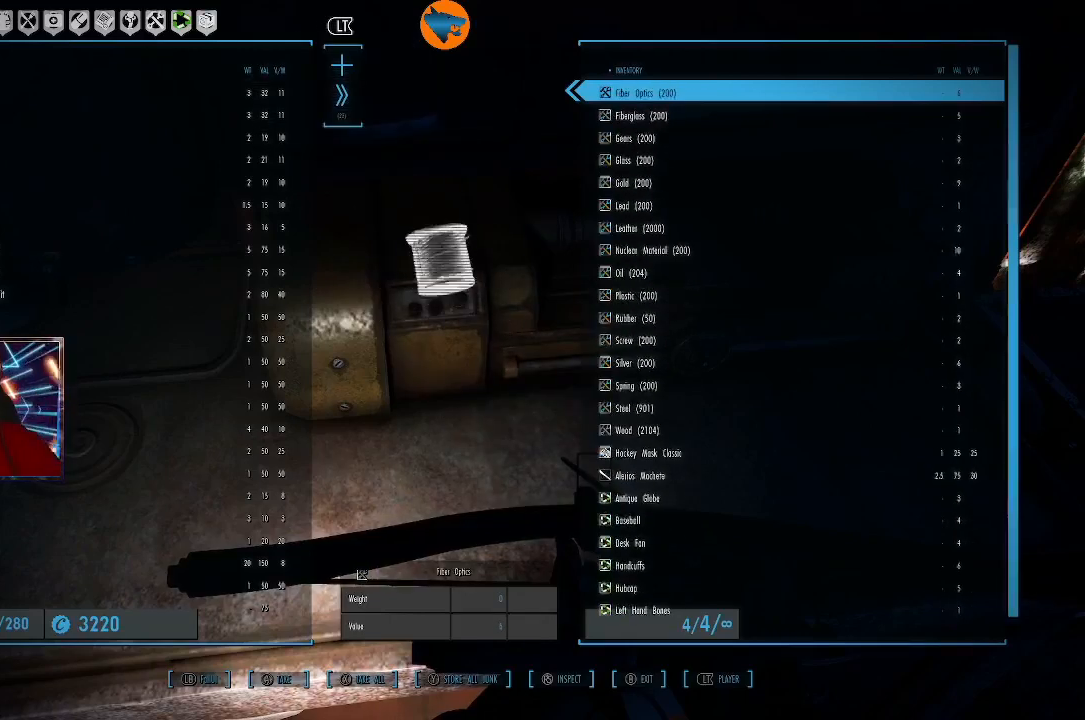
{"buttons": ["A"], "left_stick": "center", "right_stick": "center", "events": [[33, "A", "up"], [133, "A", "down"], [200, "A", "up"], [300, "A", "down"], [367, "A", "up"], [467, "A", "down"]]}
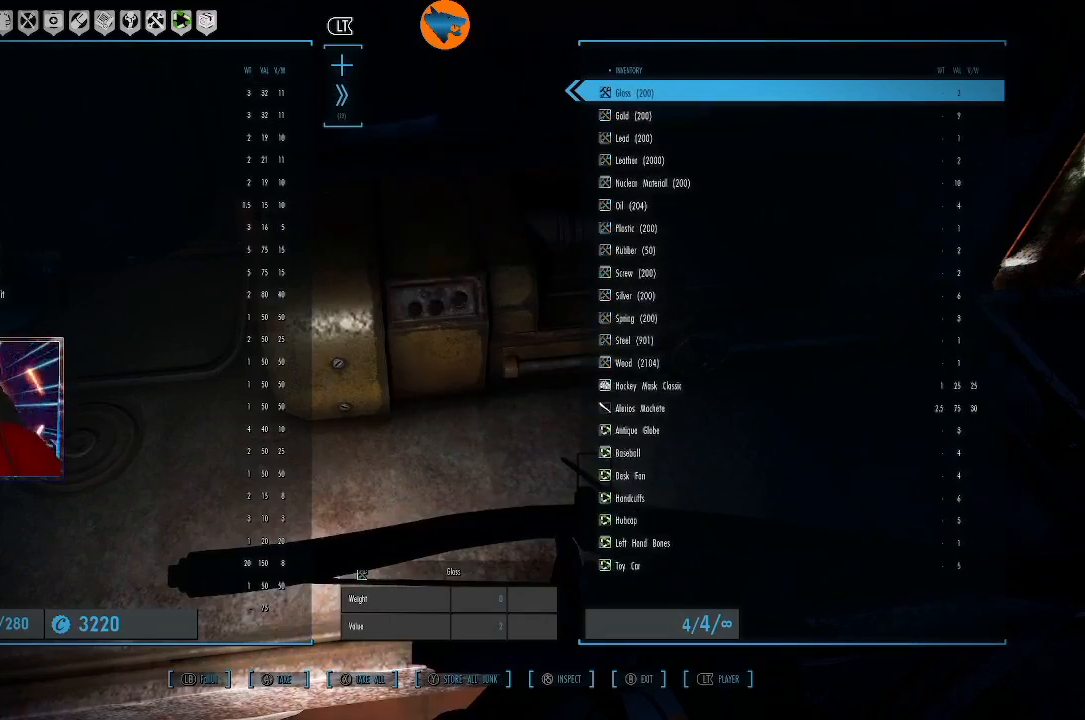
{"buttons": ["A"], "left_stick": "center", "right_stick": "center", "events": [[33, "A", "up"], [100, "A", "down"], [200, "A", "up"], [267, "A", "down"], [367, "A", "up"], [467, "A", "down"]]}
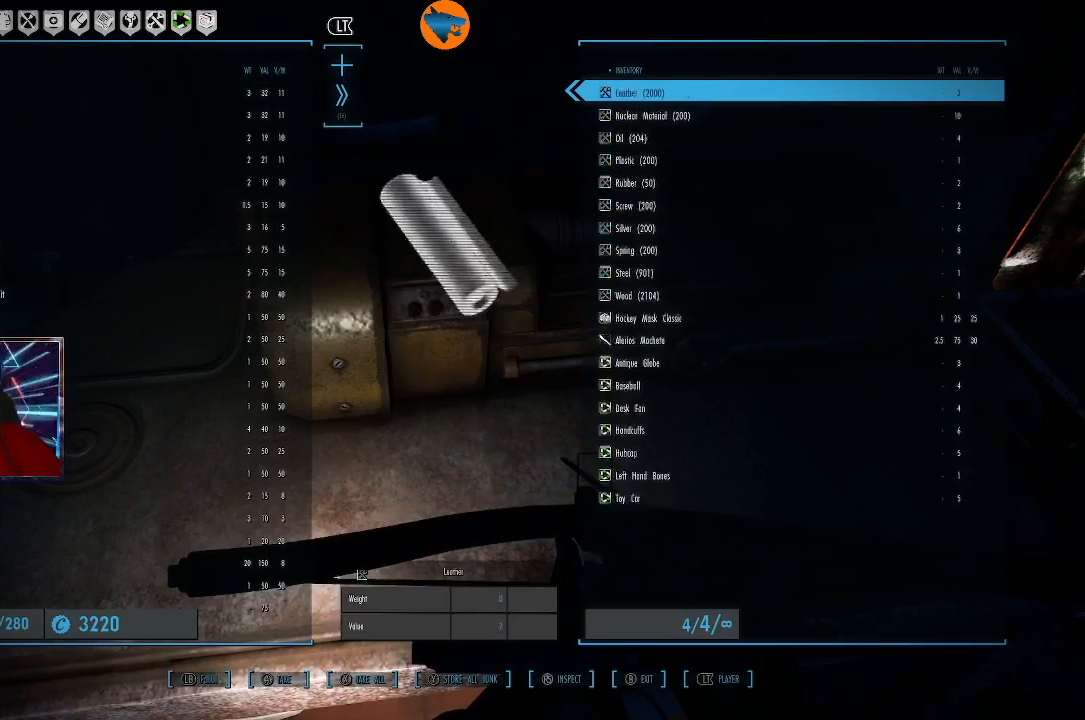
{"buttons": ["A"], "left_stick": "center", "right_stick": "center", "events": [[33, "A", "up"], [100, "A", "down"], [200, "A", "up"], [300, "A", "down"], [367, "A", "up"], [433, "A", "down"]]}
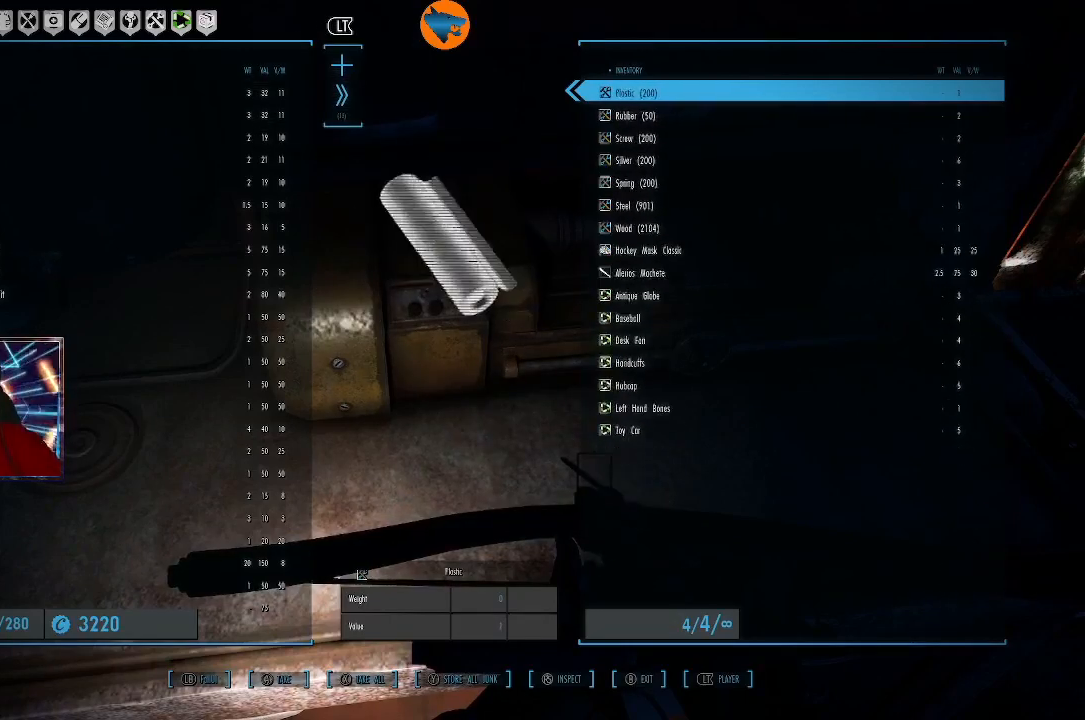
{"buttons": [], "left_stick": "center", "right_stick": "center", "events": [[33, "A", "up"], [100, "A", "down"], [167, "A", "up"], [267, "A", "down"], [333, "A", "up"], [433, "A", "down"], [500, "A", "up"]]}
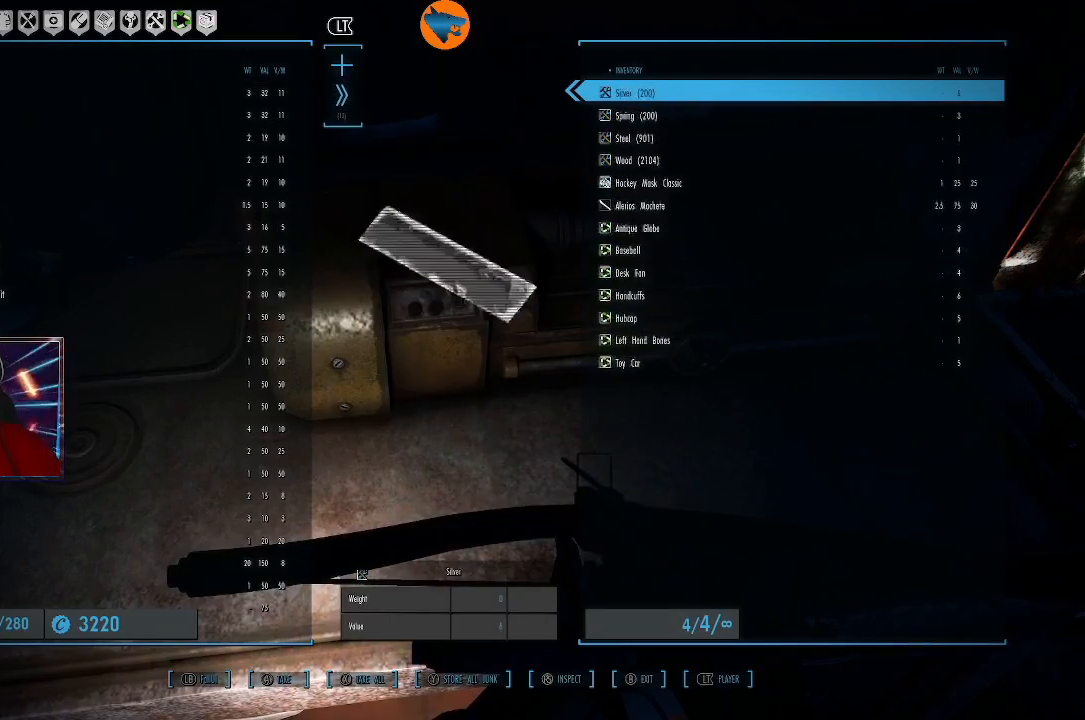
{"buttons": [], "left_stick": "center", "right_stick": "center", "events": [[100, "A", "down"], [167, "A", "up"], [267, "A", "down"], [333, "A", "up"], [433, "A", "down"], [500, "A", "up"]]}
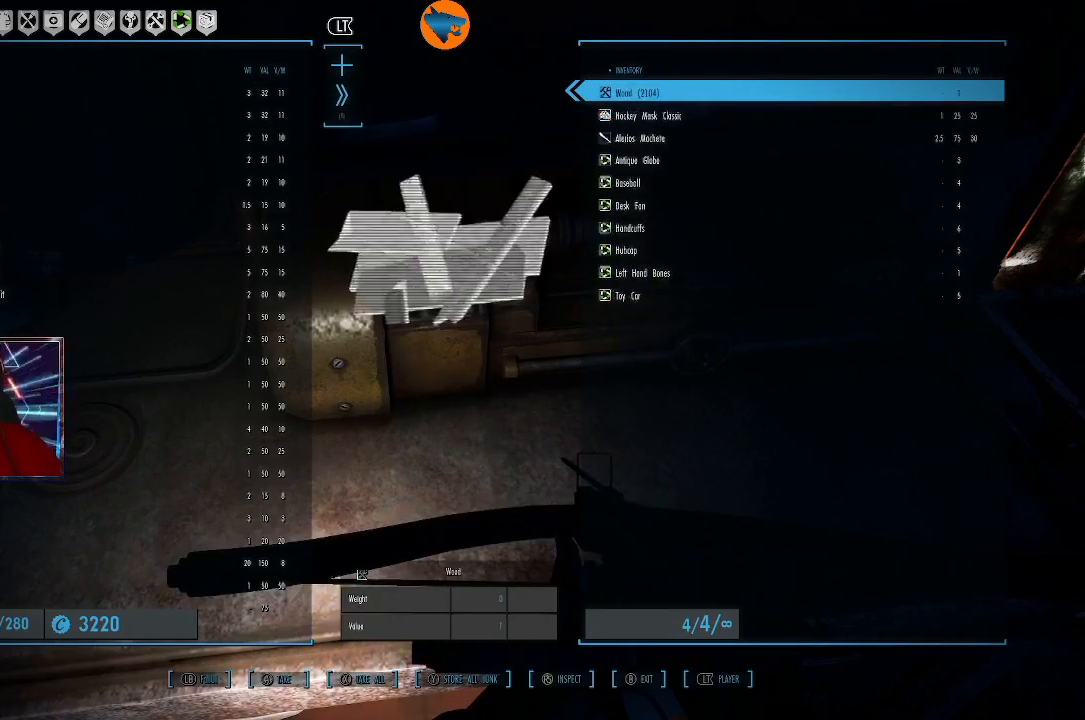
{"buttons": [], "left_stick": "center", "right_stick": "center", "events": [[100, "A", "down"], [167, "A", "up"], [267, "A", "down"], [333, "A", "up"], [433, "A", "down"], [500, "A", "up"]]}
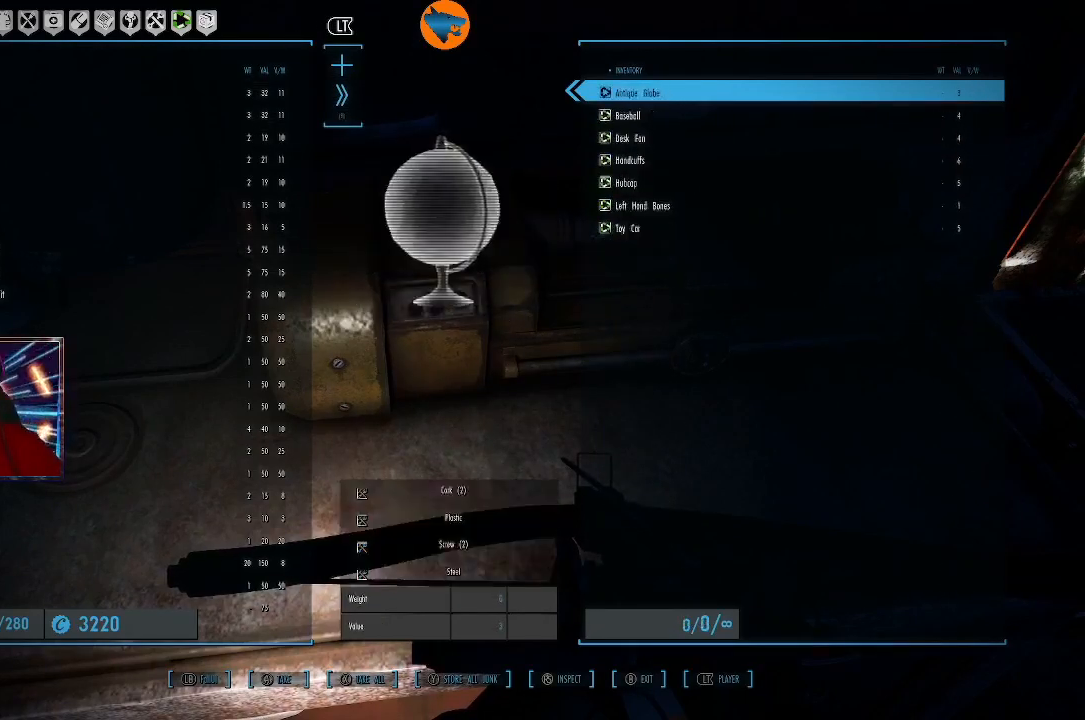
{"buttons": [], "left_stick": "center", "right_stick": "center", "events": [[67, "A", "down"], [167, "A", "up"], [267, "A", "down"], [333, "A", "up"], [400, "A", "down"], [500, "A", "up"]]}
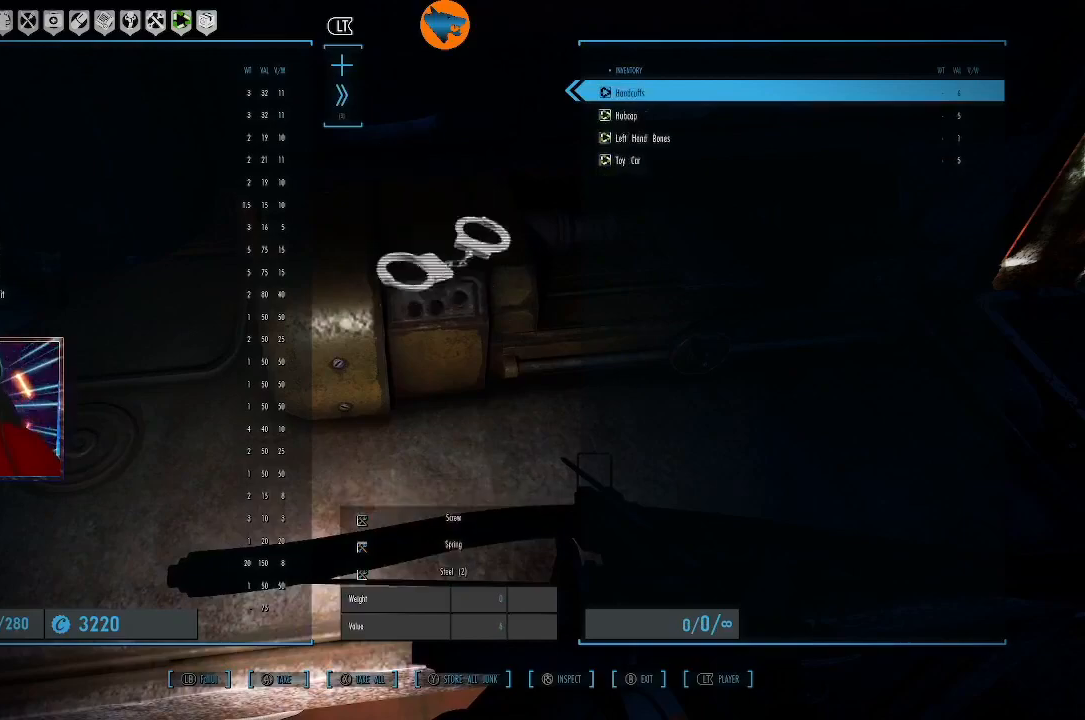
{"buttons": [], "left_stick": "center", "right_stick": "center", "events": [[100, "A", "down"], [167, "A", "up"], [233, "A", "down"], [333, "A", "up"]]}
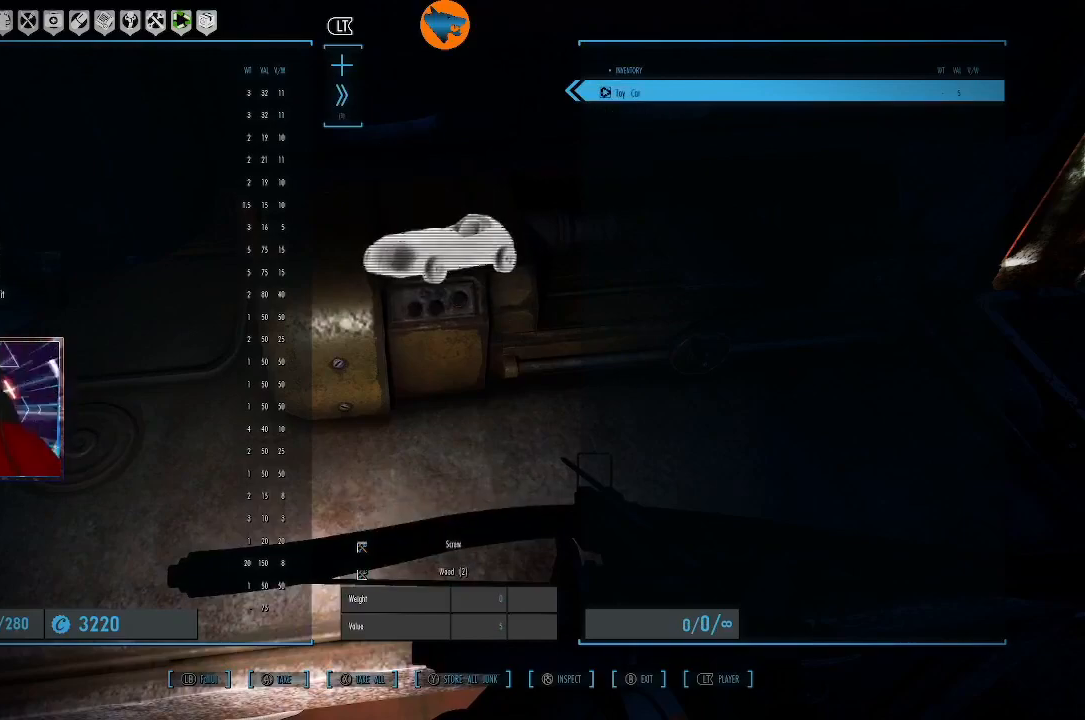
{"buttons": [], "left_stick": "center", "right_stick": "center", "events": [[167, "A", "down"], [233, "A", "up"]]}
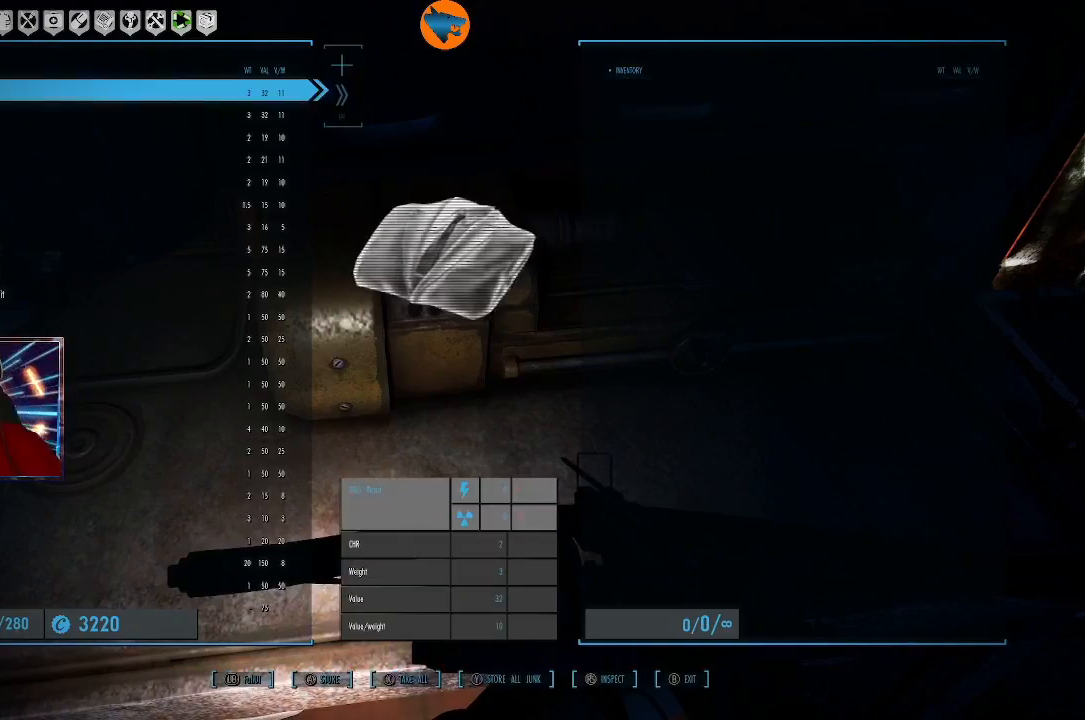
{"buttons": [], "left_stick": "down-right", "right_stick": "center", "events": [[200, "B", "down"], [267, "B", "up"], [433, "left_stick", "down-right"]]}
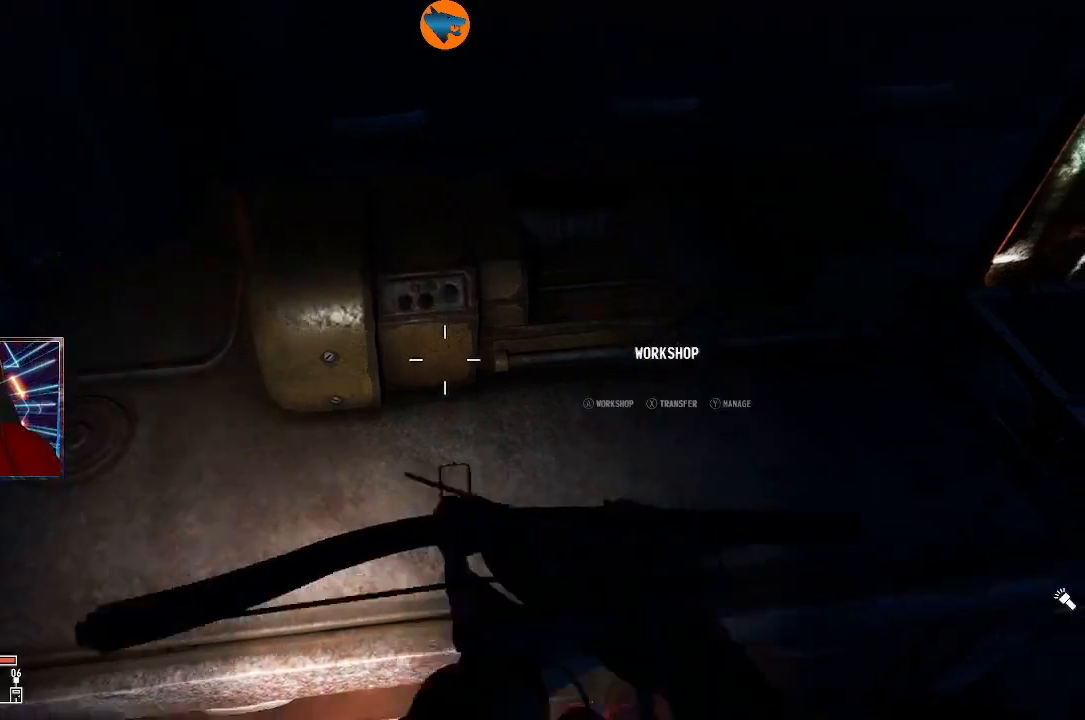
{"buttons": [], "left_stick": "up", "right_stick": "center", "events": [[367, "left_stick", "right"], [467, "left_stick", "up"]]}
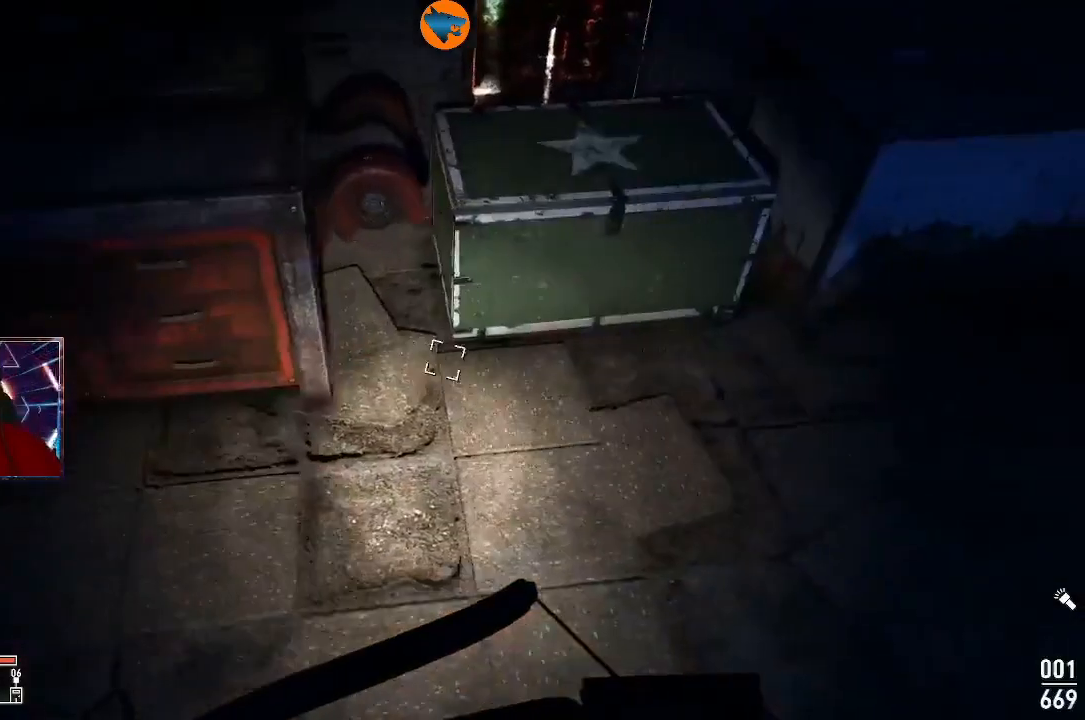
{"buttons": [], "left_stick": "center", "right_stick": "center", "events": [[200, "left_stick", "center"]]}
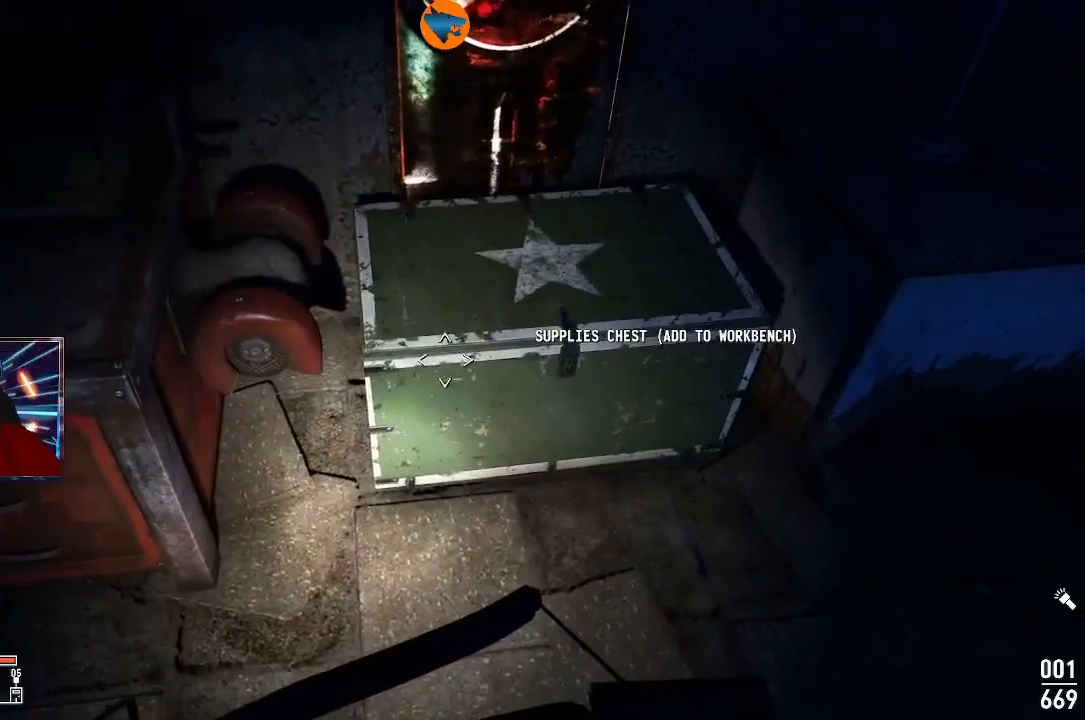
{"buttons": [], "left_stick": "center", "right_stick": "center", "events": [[133, "A", "down"], [233, "A", "up"]]}
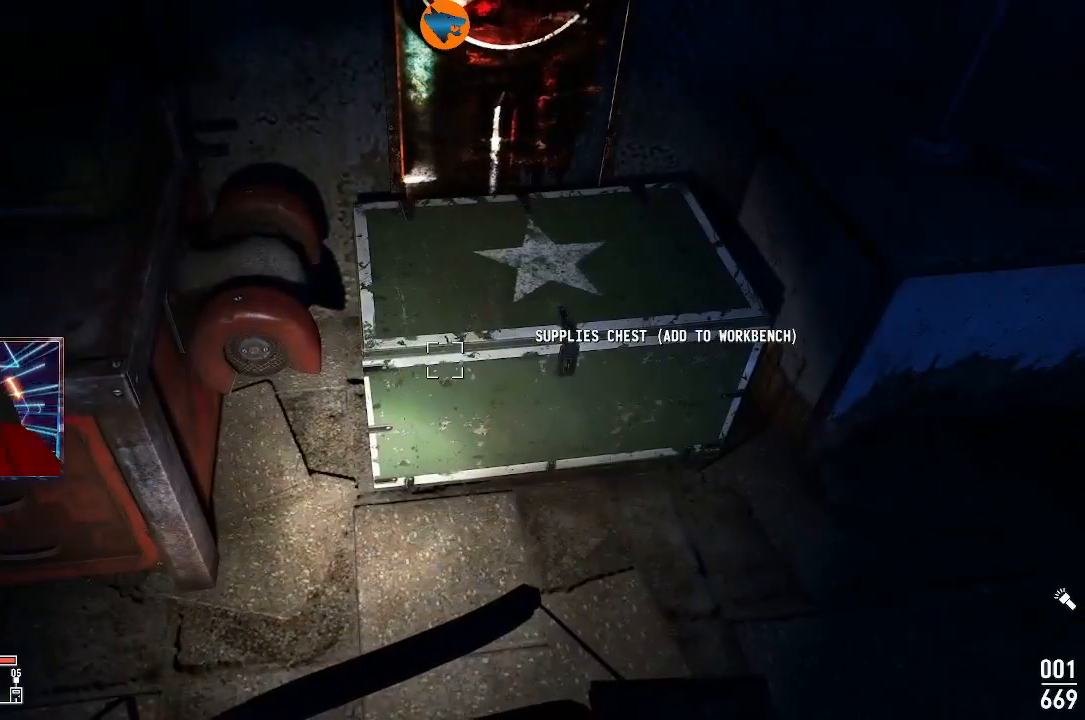
{"buttons": [], "left_stick": "down-right", "right_stick": "up-right", "events": [[433, "left_stick", "down-right"], [467, "right_stick", "up-right"]]}
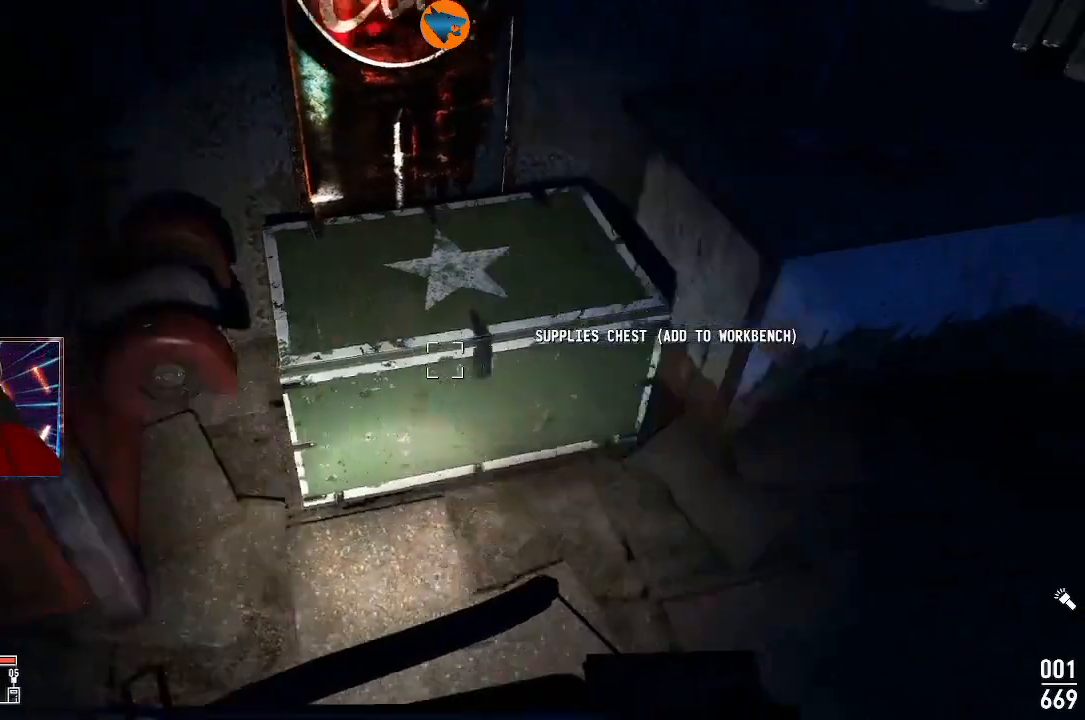
{"buttons": [], "left_stick": "center", "right_stick": "right", "events": [[167, "left_stick", "up-right"], [233, "right_stick", "right"], [467, "left_stick", "center"]]}
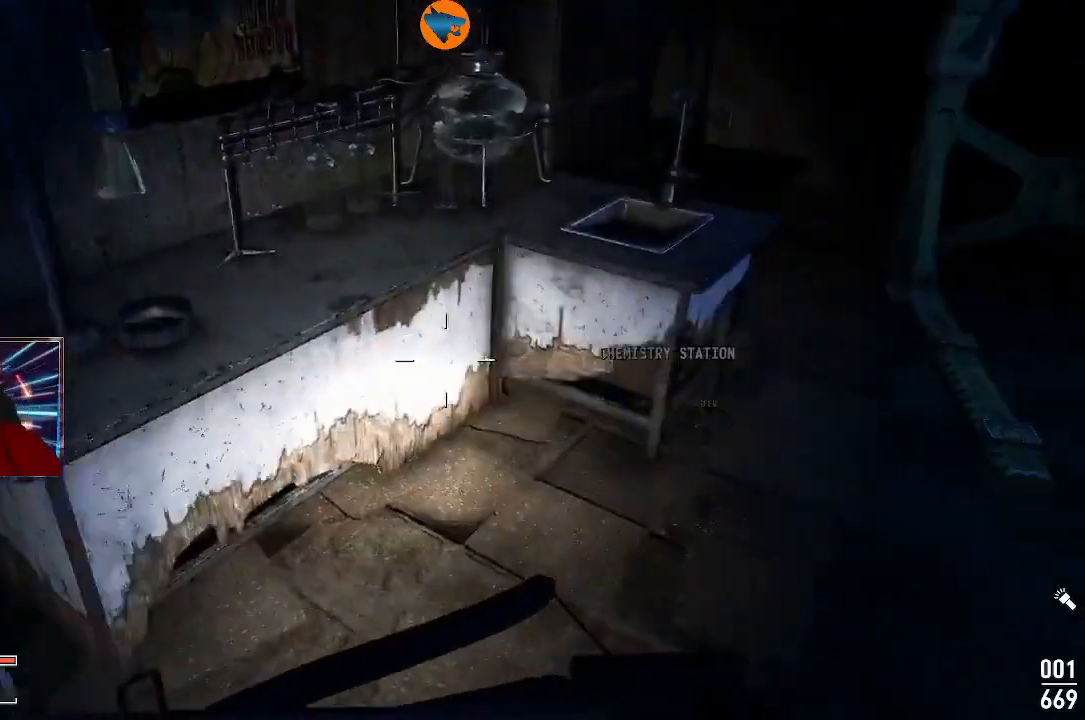
{"buttons": [], "left_stick": "center", "right_stick": "left", "events": [[367, "right_stick", "center"], [433, "right_stick", "left"]]}
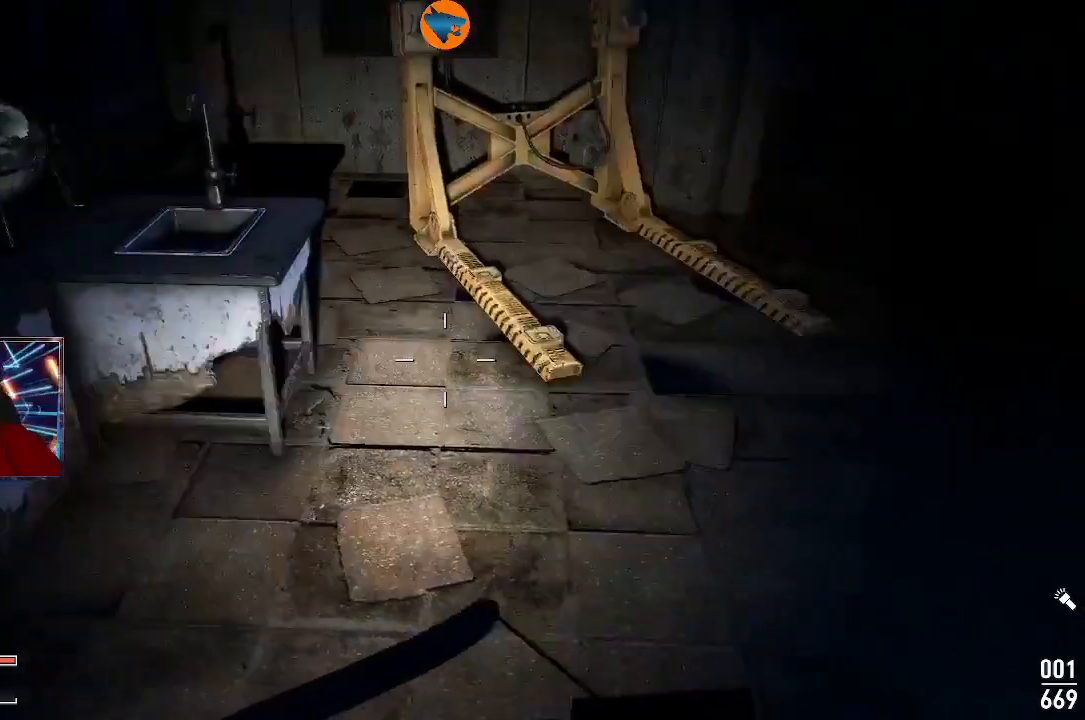
{"buttons": [], "left_stick": "center", "right_stick": "left", "events": []}
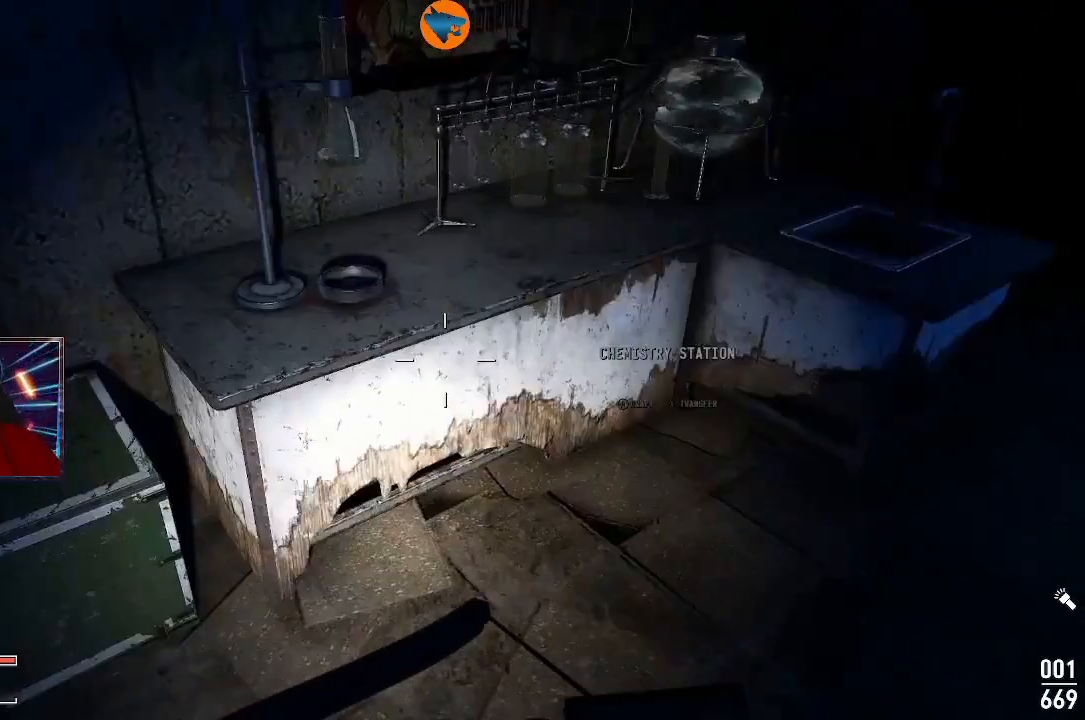
{"buttons": [], "left_stick": "center", "right_stick": "center", "events": [[200, "left_stick", "left"], [267, "left_stick", "center"], [300, "right_stick", "right"], [433, "right_stick", "center"]]}
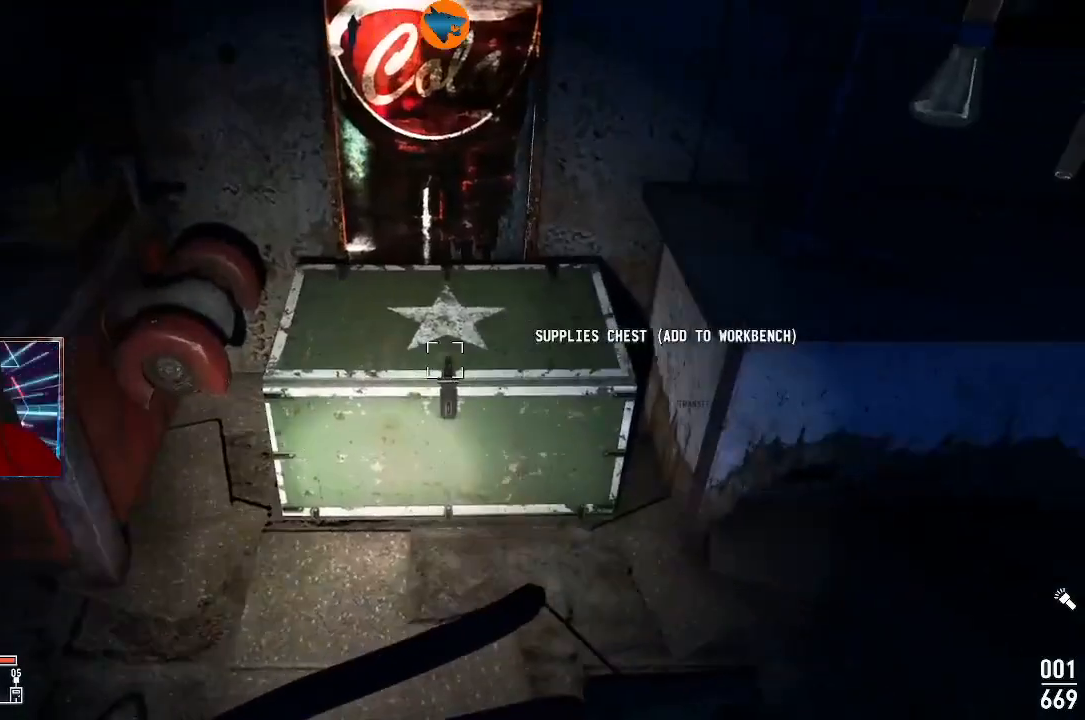
{"buttons": [], "left_stick": "center", "right_stick": "center", "events": []}
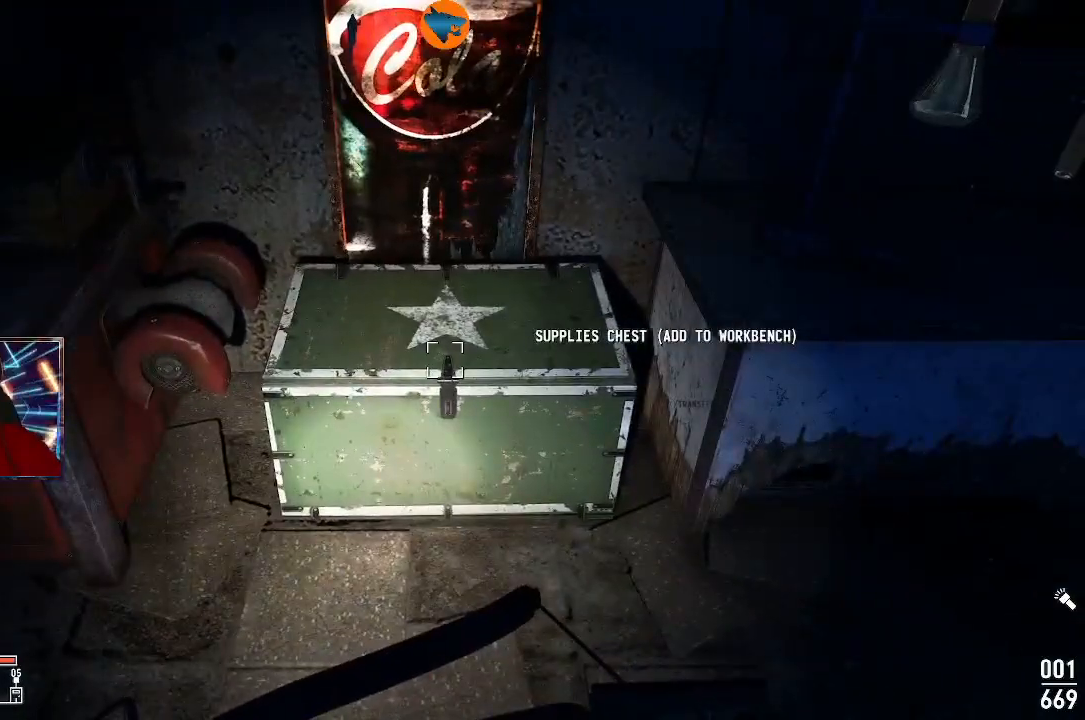
{"buttons": [], "left_stick": "center", "right_stick": "center", "events": []}
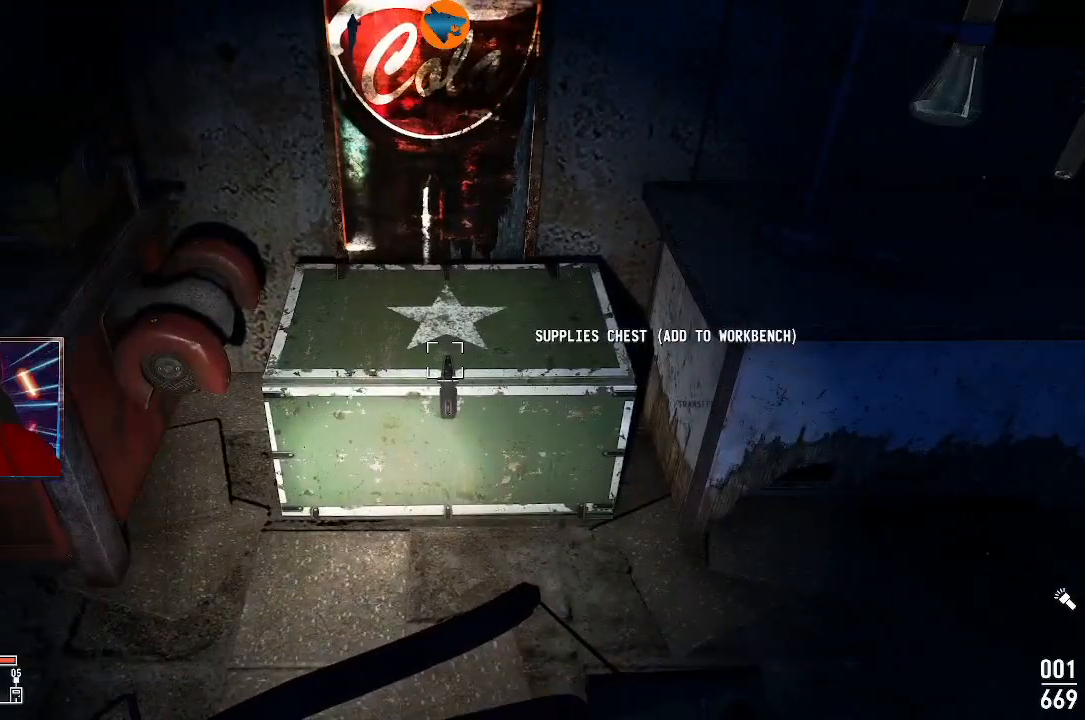
{"buttons": [], "left_stick": "center", "right_stick": "center", "events": []}
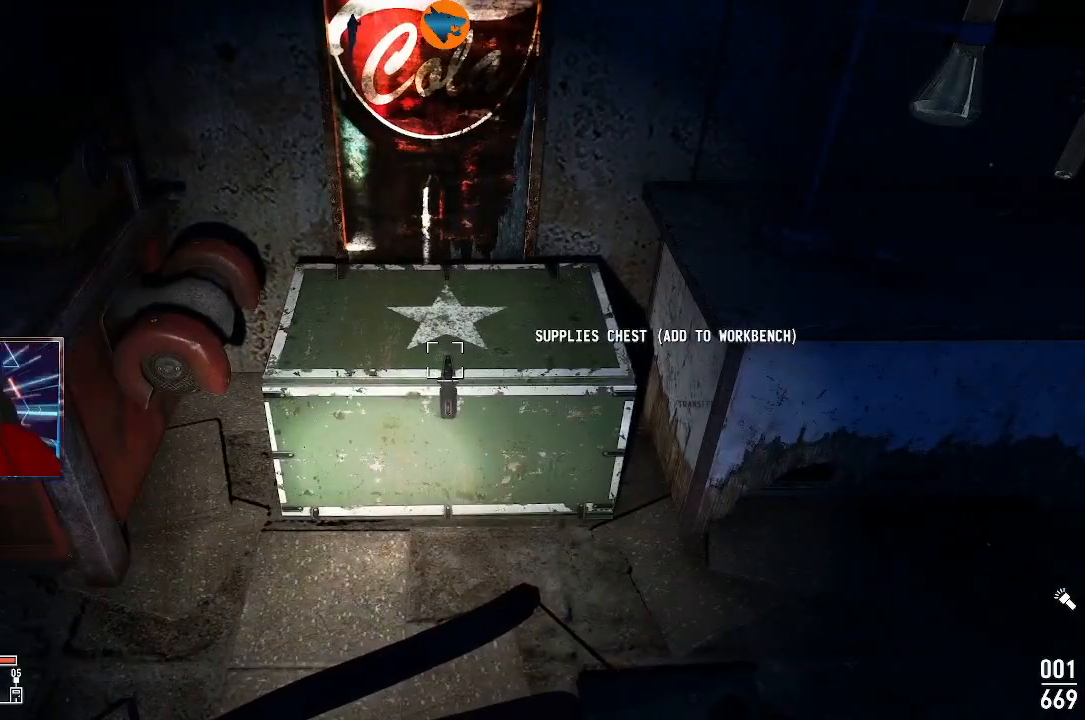
{"buttons": [], "left_stick": "center", "right_stick": "center", "events": []}
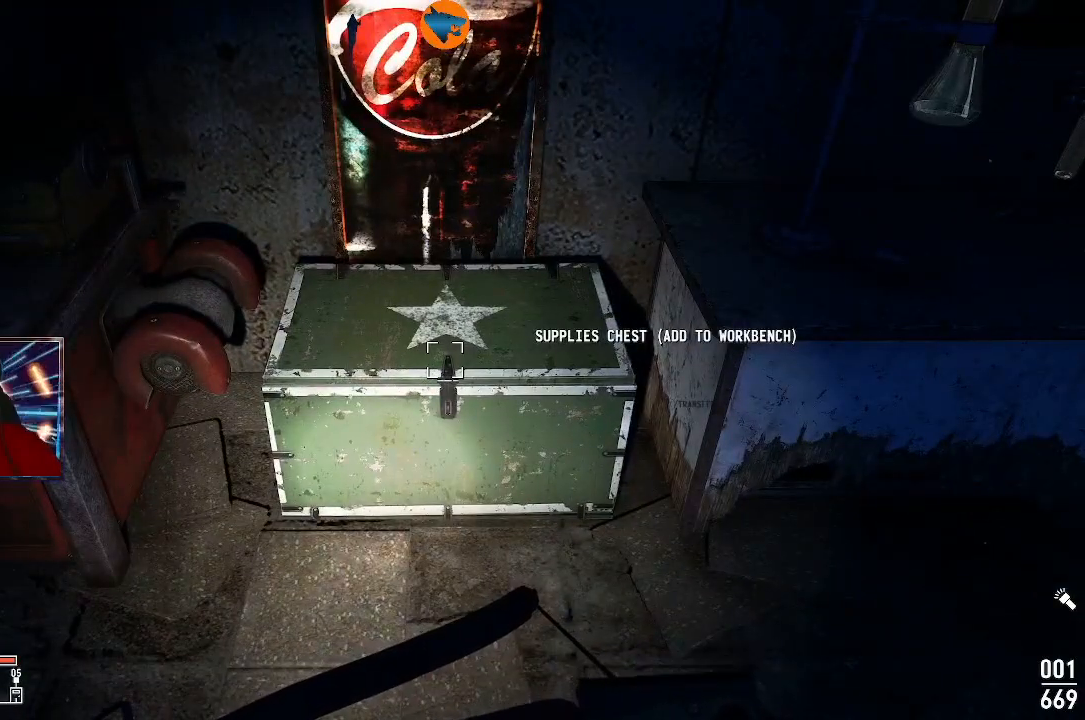
{"buttons": [], "left_stick": "center", "right_stick": "center", "events": []}
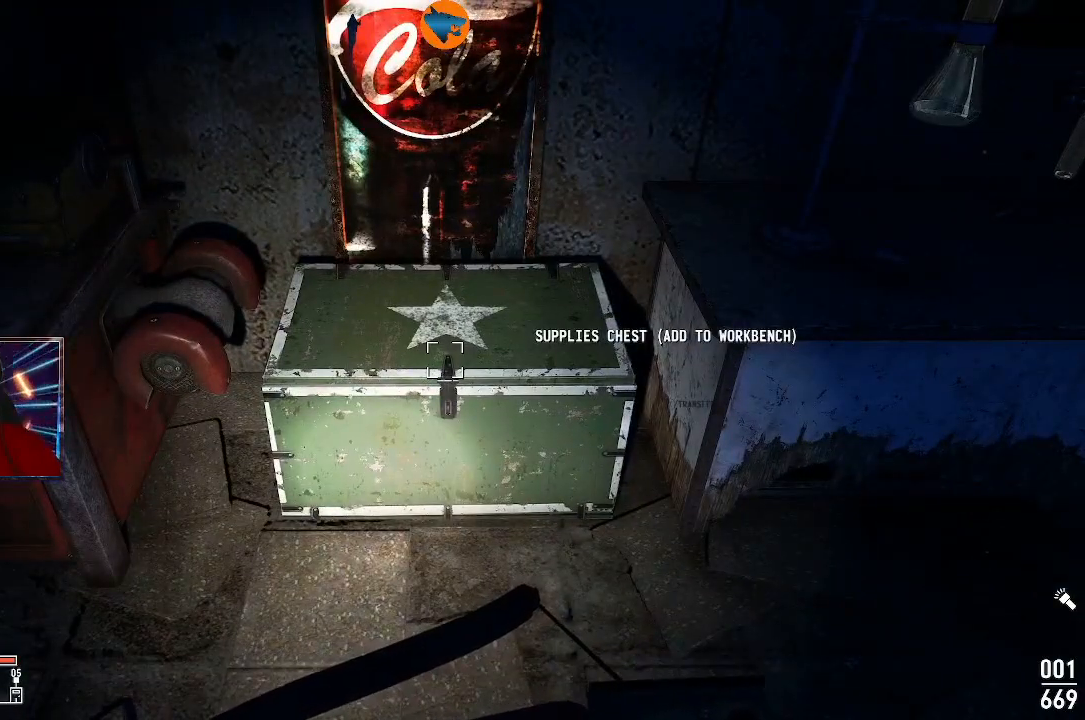
{"buttons": [], "left_stick": "center", "right_stick": "center", "events": []}
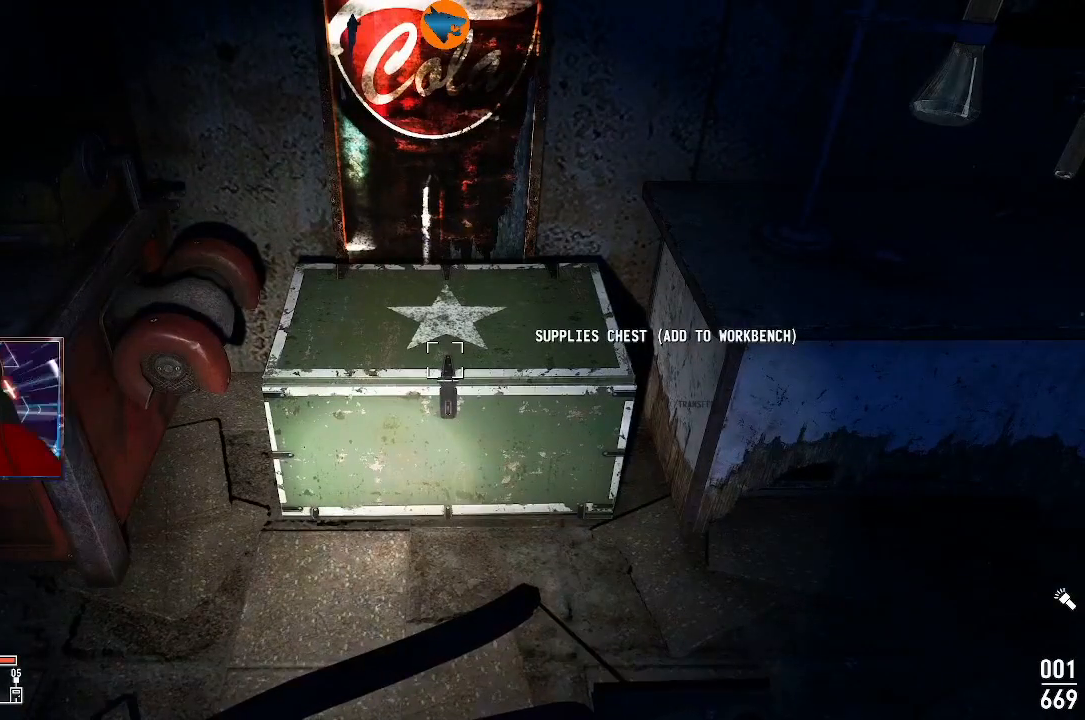
{"buttons": [], "left_stick": "center", "right_stick": "center", "events": [[100, "left_stick", "down"], [400, "left_stick", "center"]]}
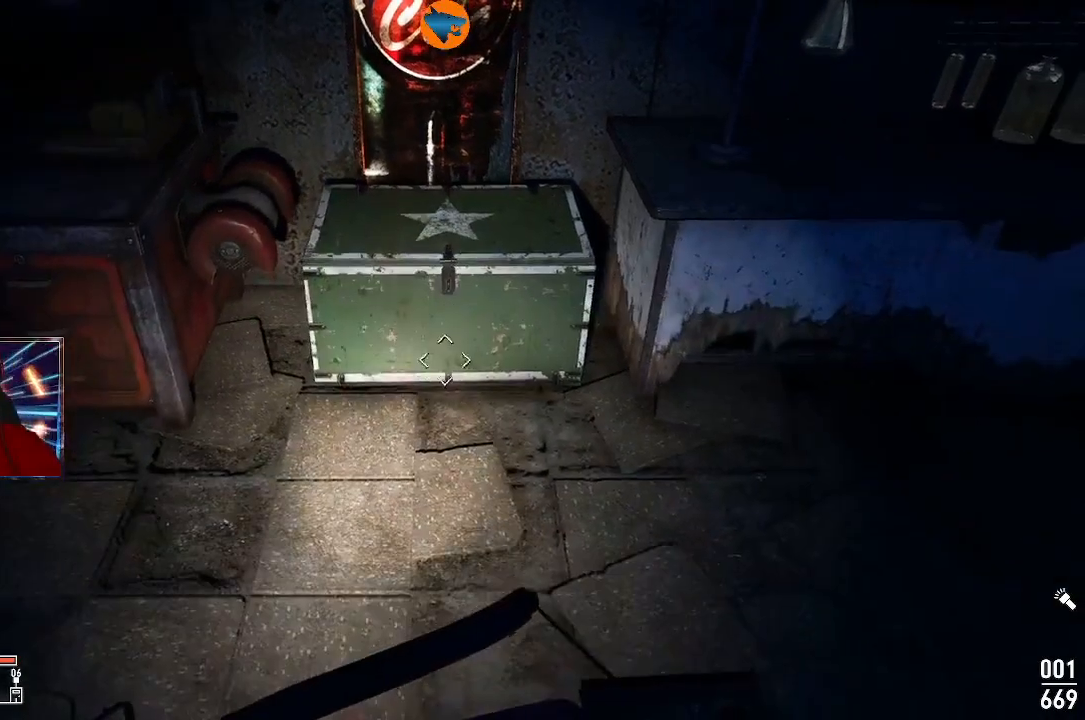
{"buttons": [], "left_stick": "up", "right_stick": "center", "events": [[367, "left_stick", "up"]]}
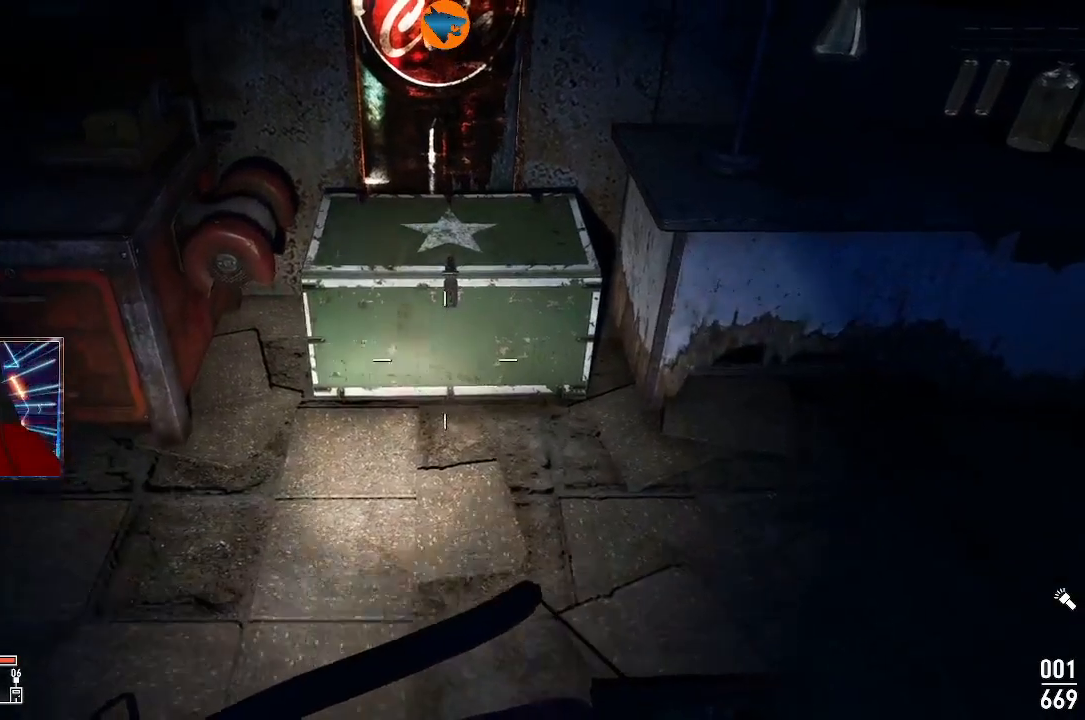
{"buttons": [], "left_stick": "center", "right_stick": "right", "events": [[100, "left_stick", "center"], [400, "right_stick", "right"]]}